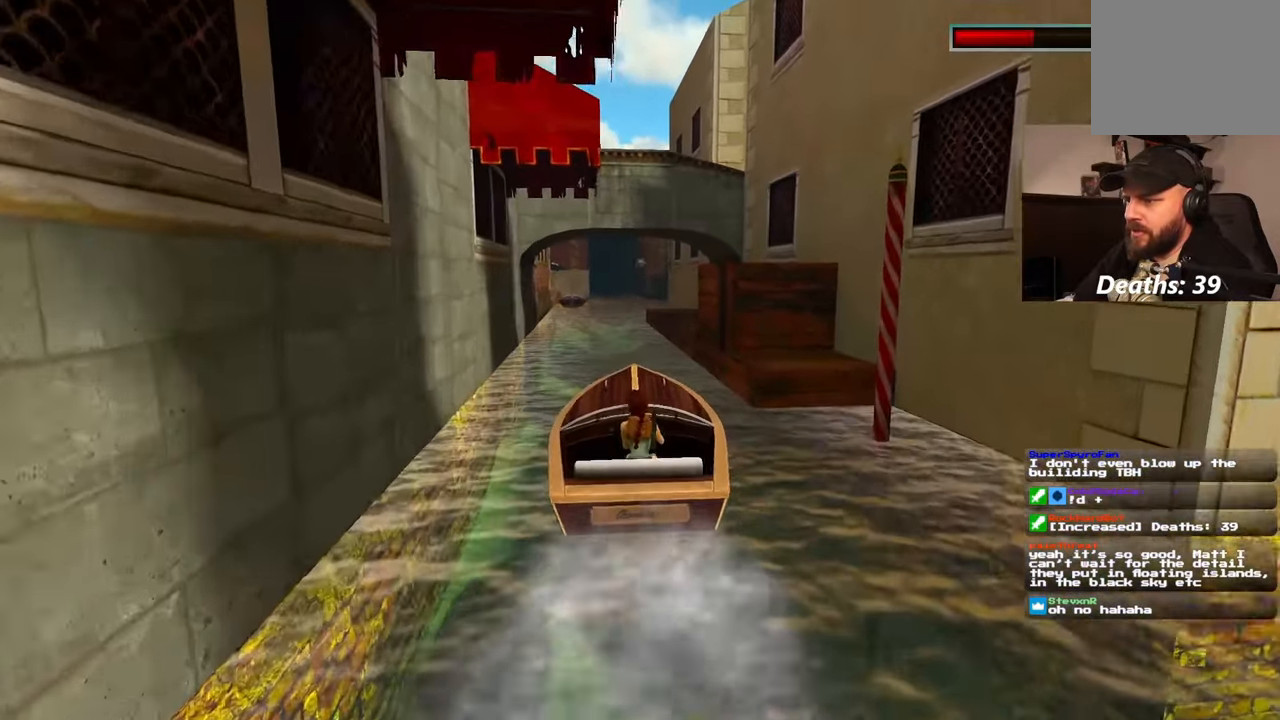
Gameplay with a controller (PlayStation layout); each line is a JSON object with the inputs held at the frame after it. "events" lists button and stick changes between this image and that frame as [ms after this image, input, new state], when the widget could be followed in between. Not read: HOME L2 L3 R2 R3 SELECT START.
{"buttons": [], "left_stick": "center", "right_stick": "center", "events": [[100, "left_stick", "left"], [233, "left_stick", "center"]]}
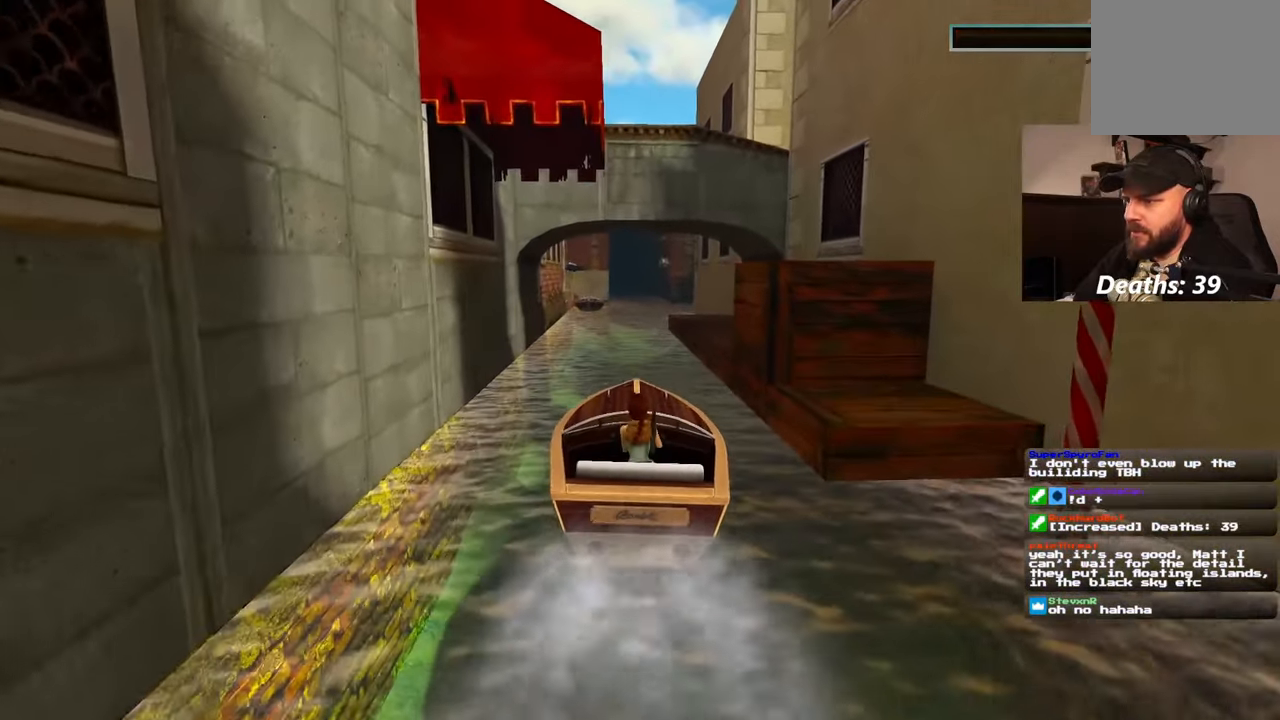
{"buttons": ["SQUARE"], "left_stick": "center", "right_stick": "center", "events": [[17, "left_stick", "left"], [67, "left_stick", "center"], [283, "left_stick", "right"], [350, "left_stick", "center"], [450, "SQUARE", "down"]]}
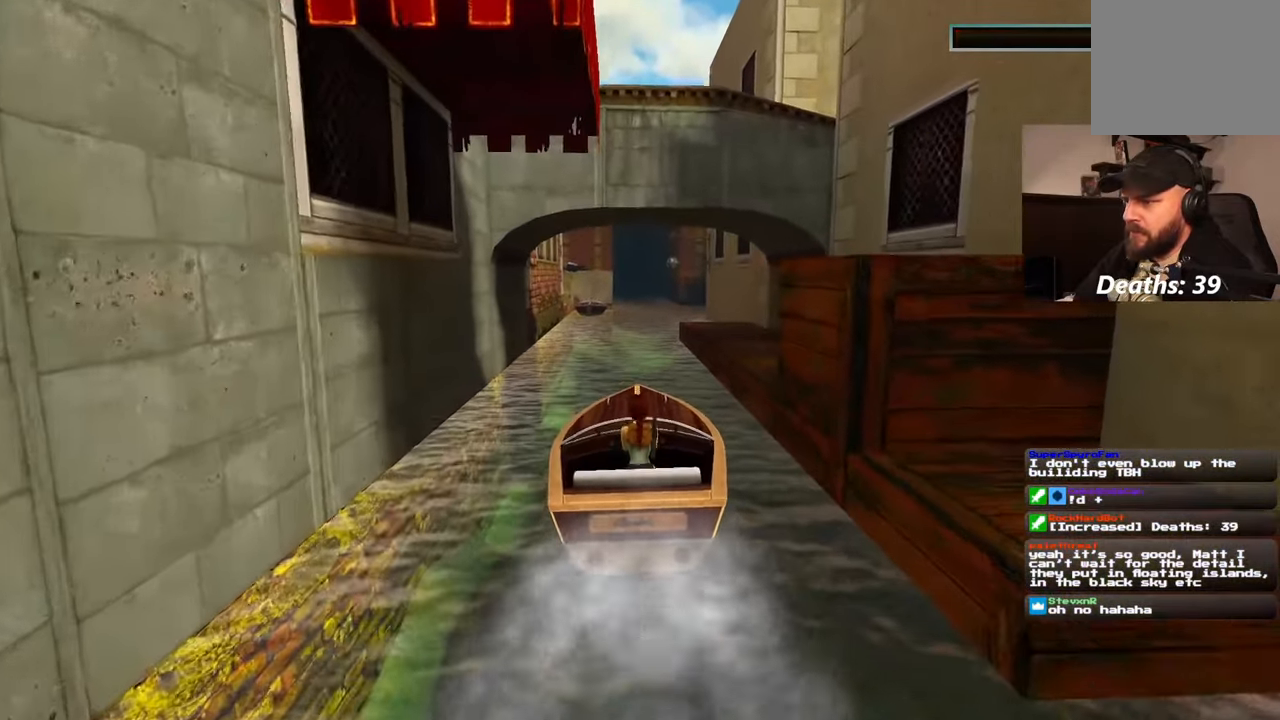
{"buttons": ["SQUARE"], "left_stick": "center", "right_stick": "center", "events": [[300, "left_stick", "left"], [367, "left_stick", "center"]]}
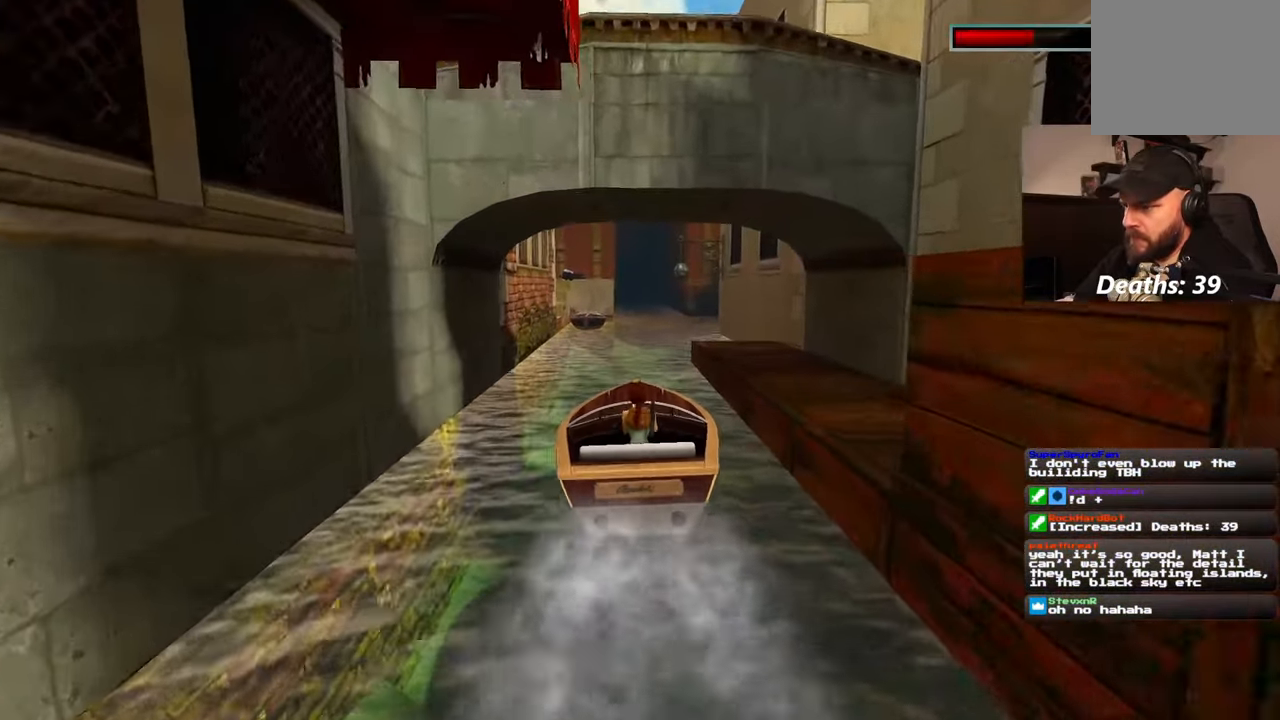
{"buttons": ["SQUARE"], "left_stick": "center", "right_stick": "center", "events": []}
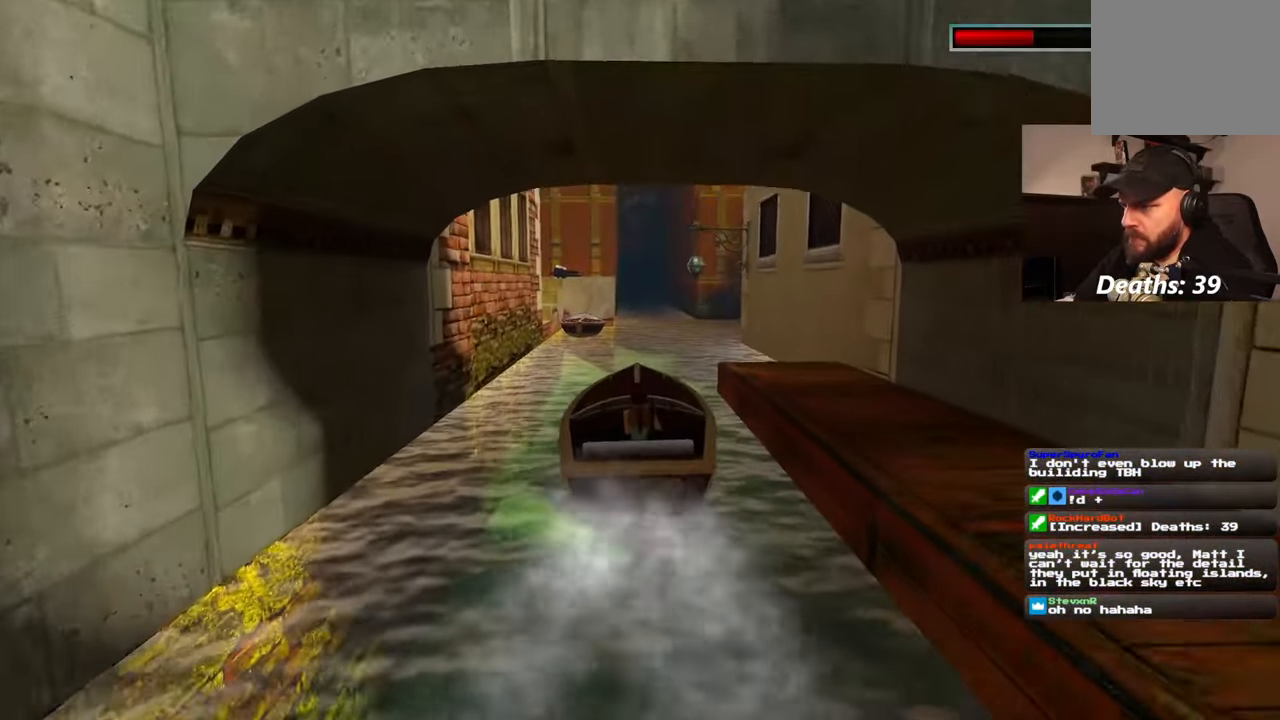
{"buttons": ["SQUARE"], "left_stick": "center", "right_stick": "center", "events": []}